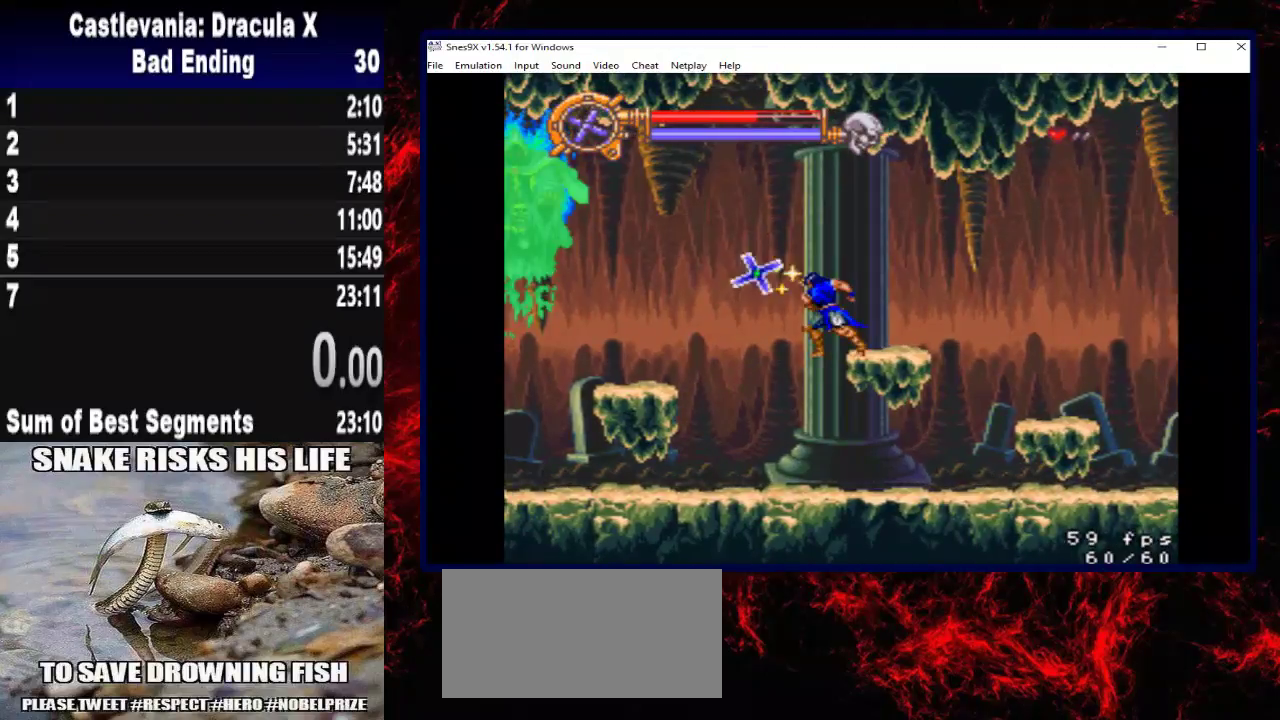
Gameplay with a controller (Xbox layout); each line is a JSON object with the inputs held at the frame after it. "events" lists button and stick changes between this image and that frame as [ms after this image, input, new state], when the widget could be followed in between. Not read: R3.
{"buttons": ["X", "DPAD_UP"], "left_stick": "up", "right_stick": "center", "events": [[33, "X", "up"], [100, "X", "down"], [200, "X", "up"], [300, "X", "down"], [400, "X", "up"], [467, "X", "down"]]}
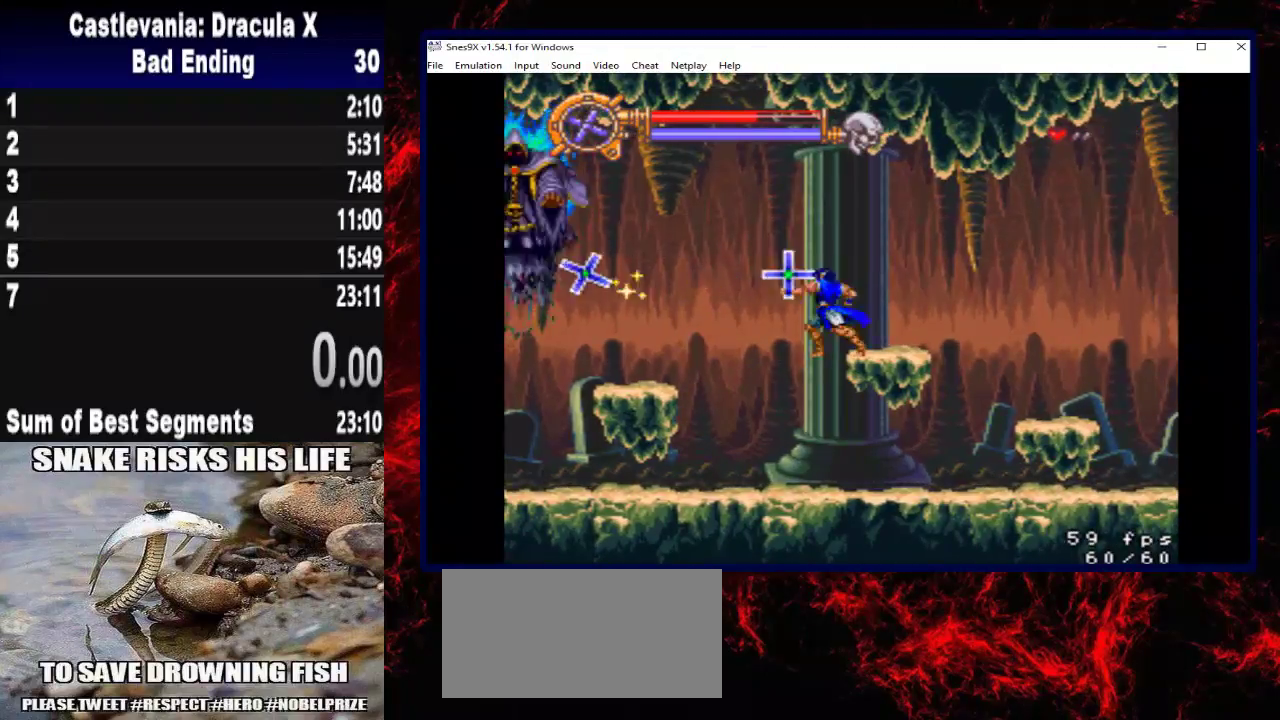
{"buttons": ["X", "DPAD_UP"], "left_stick": "up", "right_stick": "center", "events": [[67, "X", "up"], [133, "X", "down"], [267, "X", "up"], [333, "X", "down"], [400, "X", "up"], [467, "X", "down"]]}
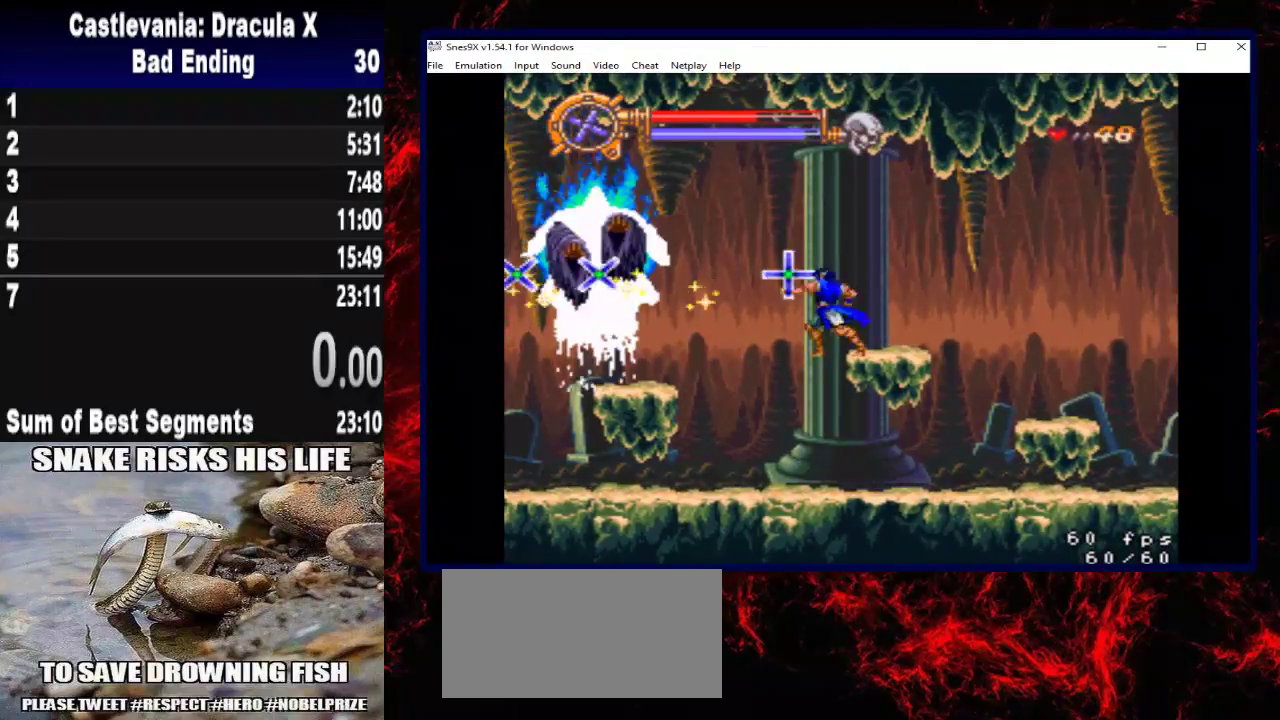
{"buttons": ["DPAD_UP"], "left_stick": "up", "right_stick": "center", "events": [[267, "X", "up"], [333, "X", "down"], [433, "X", "up"]]}
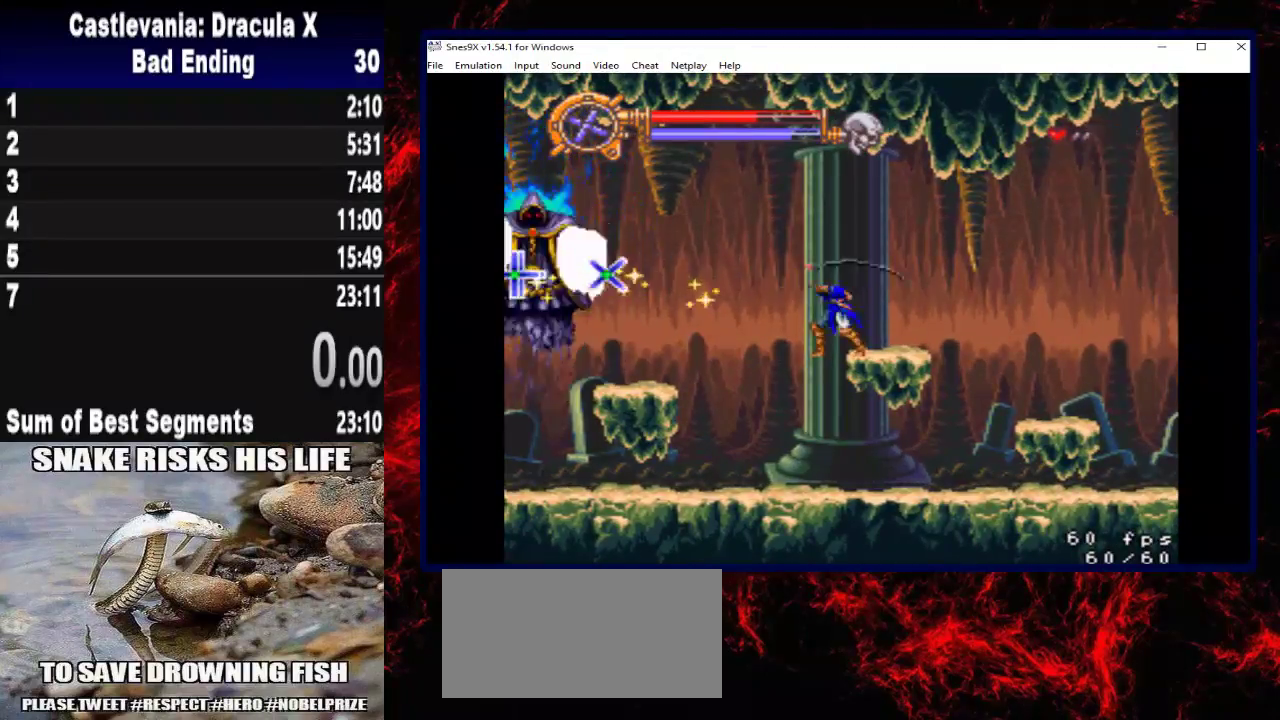
{"buttons": [], "left_stick": "center", "right_stick": "center", "events": [[33, "X", "down"], [100, "X", "up"], [267, "DPAD_UP", "up"], [267, "left_stick", "center"]]}
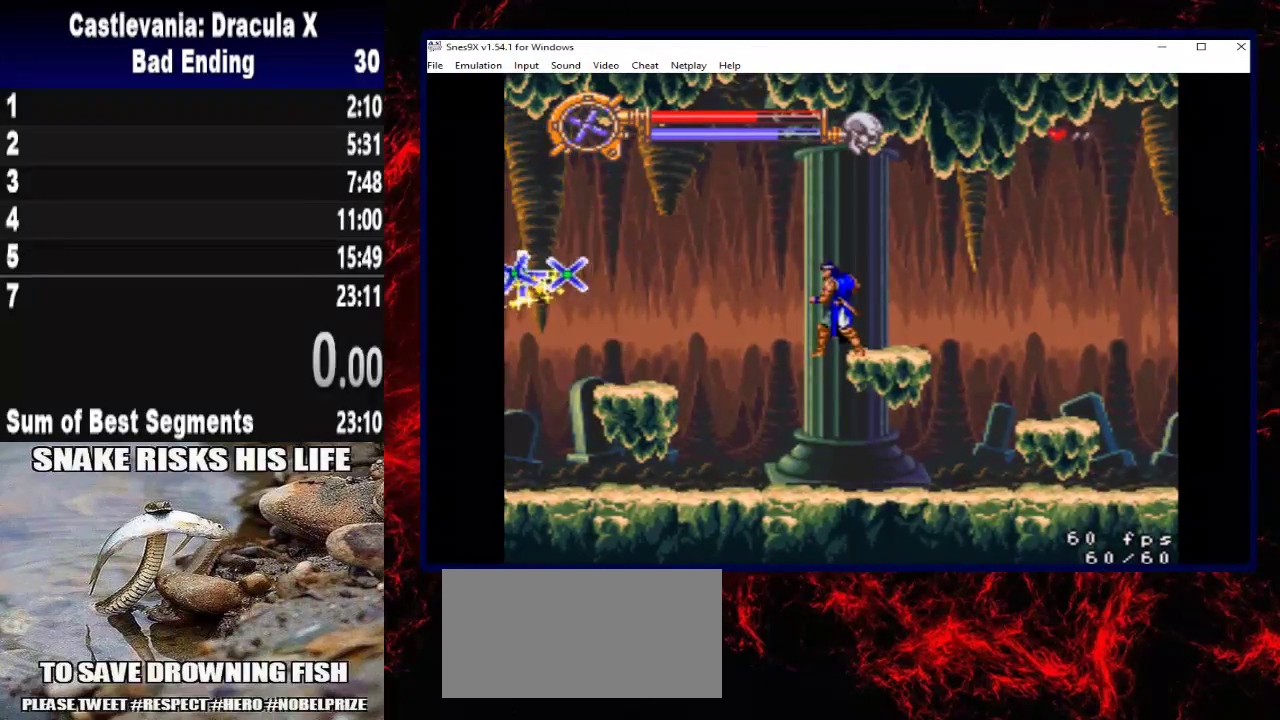
{"buttons": ["DPAD_LEFT"], "left_stick": "left", "right_stick": "center", "events": [[133, "DPAD_LEFT", "down"], [133, "left_stick", "left"], [167, "A", "down"], [333, "A", "up"]]}
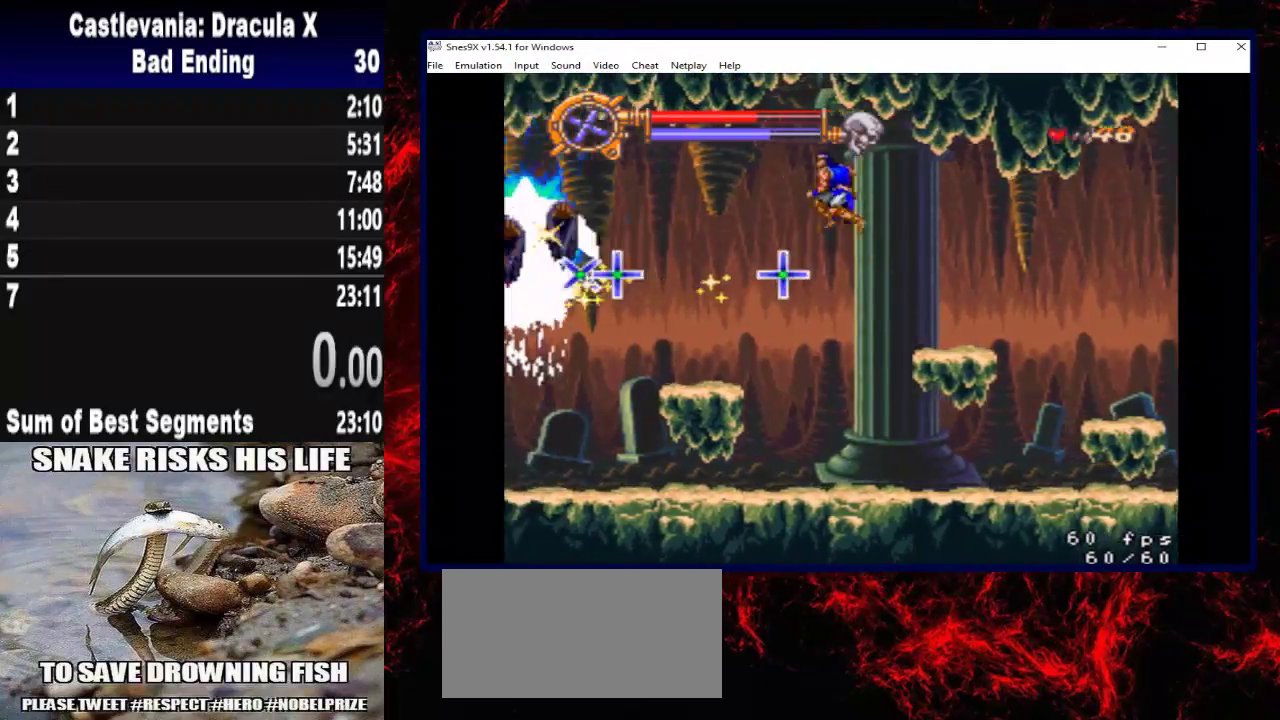
{"buttons": ["X"], "left_stick": "center", "right_stick": "center", "events": [[100, "DPAD_LEFT", "up"], [100, "left_stick", "center"], [133, "X", "down"]]}
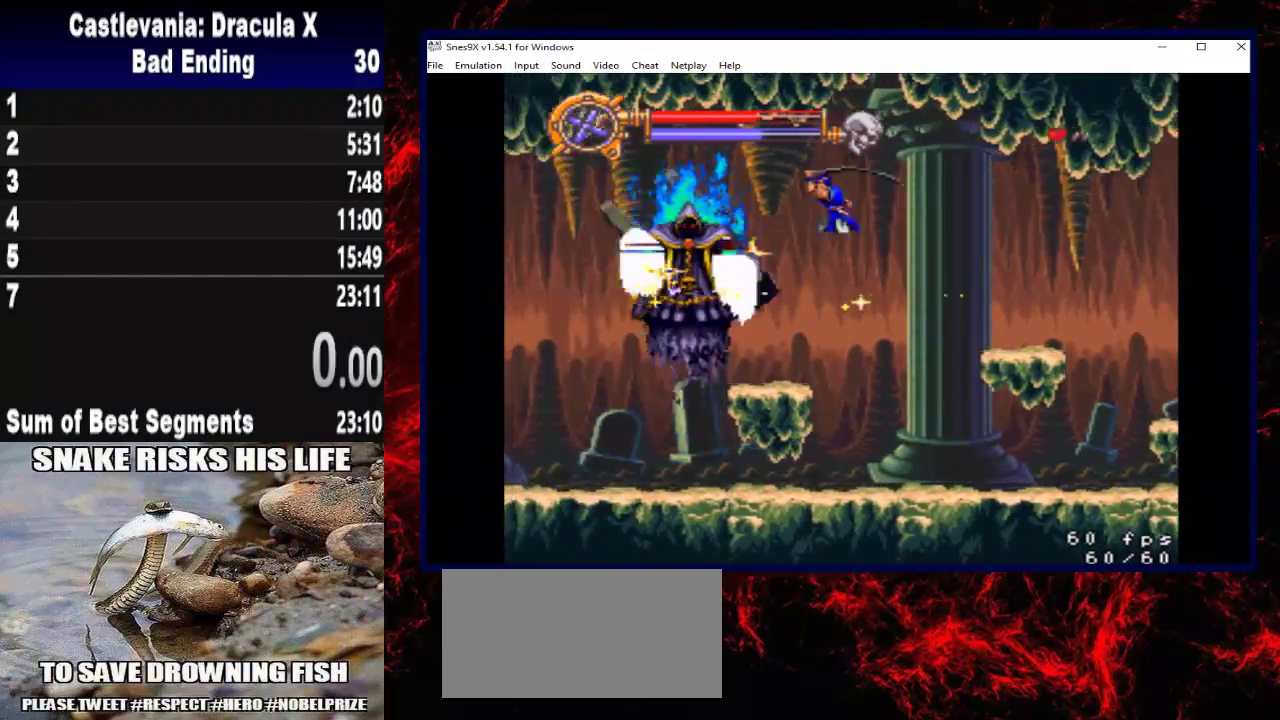
{"buttons": ["DPAD_RIGHT"], "left_stick": "right", "right_stick": "center", "events": [[100, "X", "up"], [167, "DPAD_RIGHT", "down"], [167, "left_stick", "right"]]}
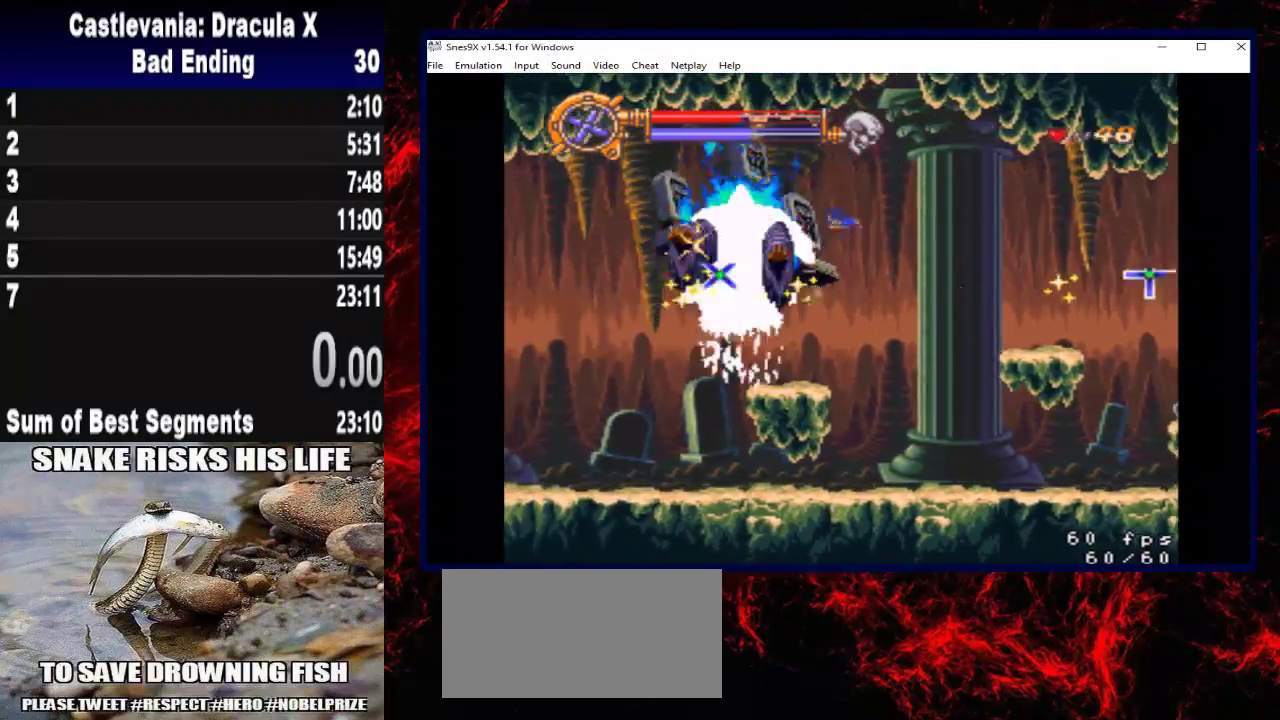
{"buttons": [], "left_stick": "center", "right_stick": "center", "events": [[200, "DPAD_RIGHT", "up"], [200, "left_stick", "center"]]}
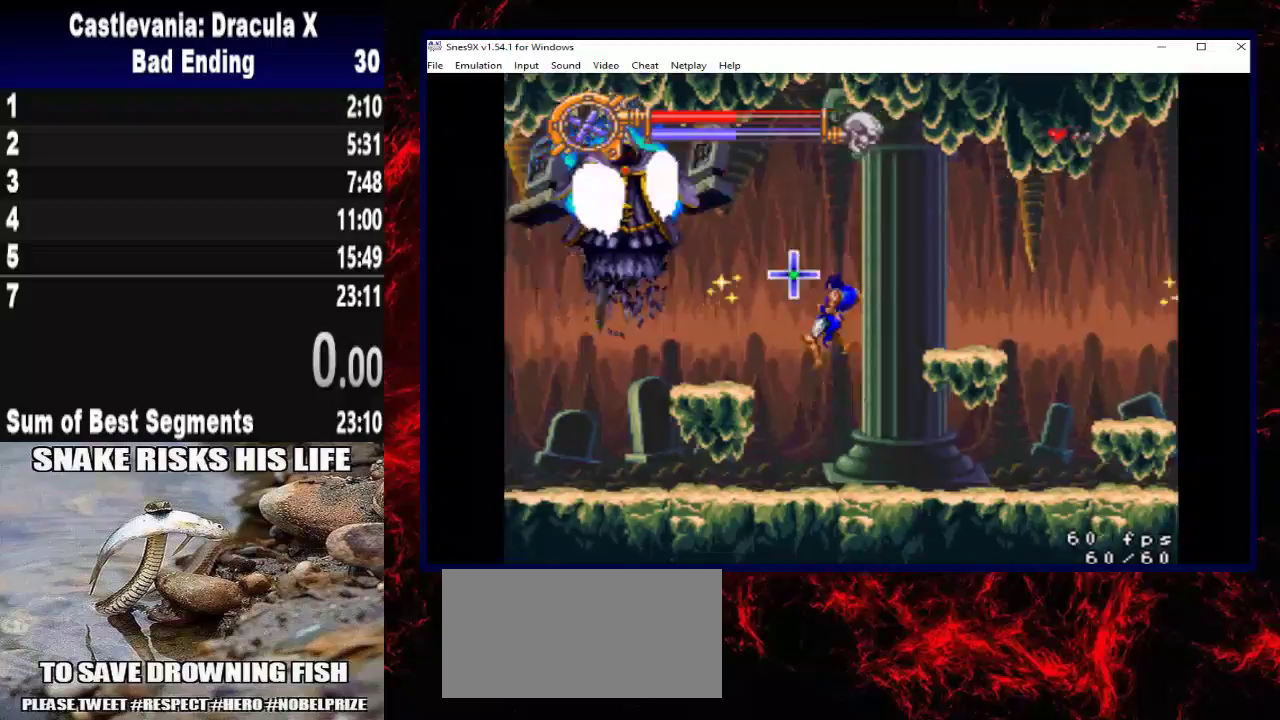
{"buttons": ["DPAD_LEFT"], "left_stick": "left", "right_stick": "center", "events": [[400, "DPAD_LEFT", "down"], [400, "left_stick", "left"]]}
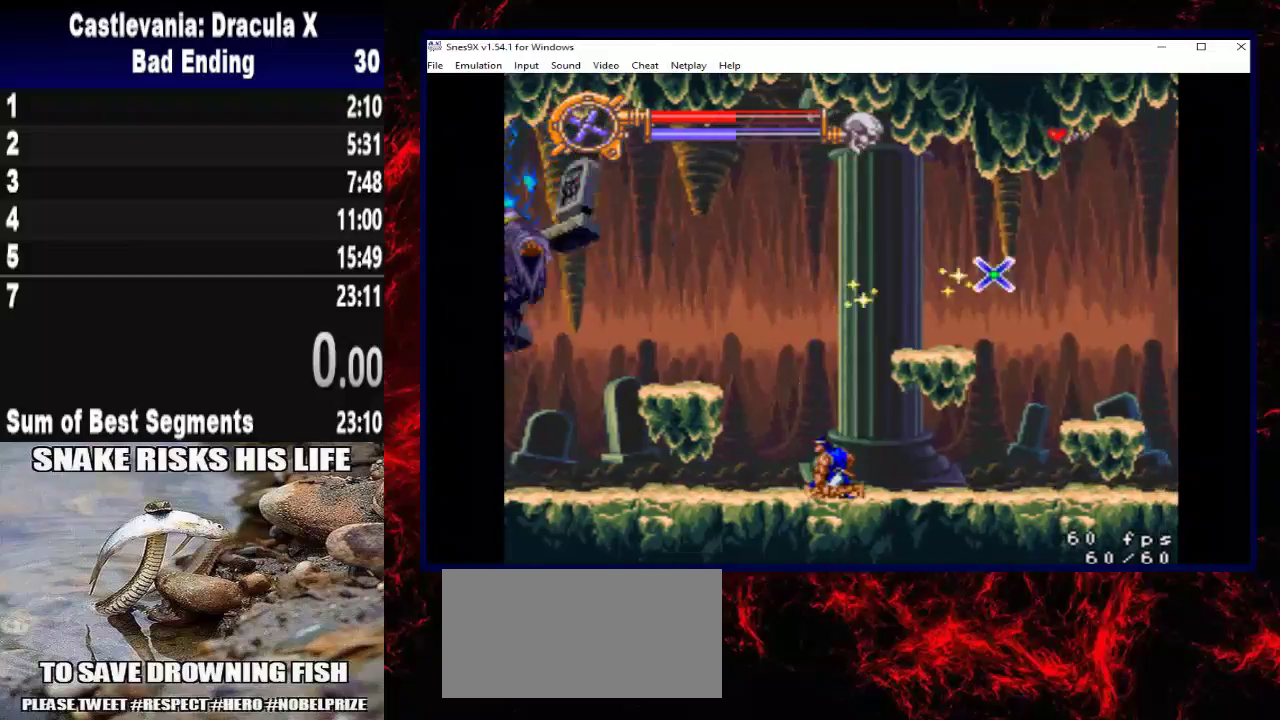
{"buttons": ["DPAD_UP"], "left_stick": "up", "right_stick": "center", "events": [[33, "A", "down"], [67, "DPAD_UP", "down"], [67, "left_stick", "up-left"], [300, "X", "down"], [333, "A", "up"], [333, "DPAD_LEFT", "up"], [333, "left_stick", "up"], [433, "X", "up"]]}
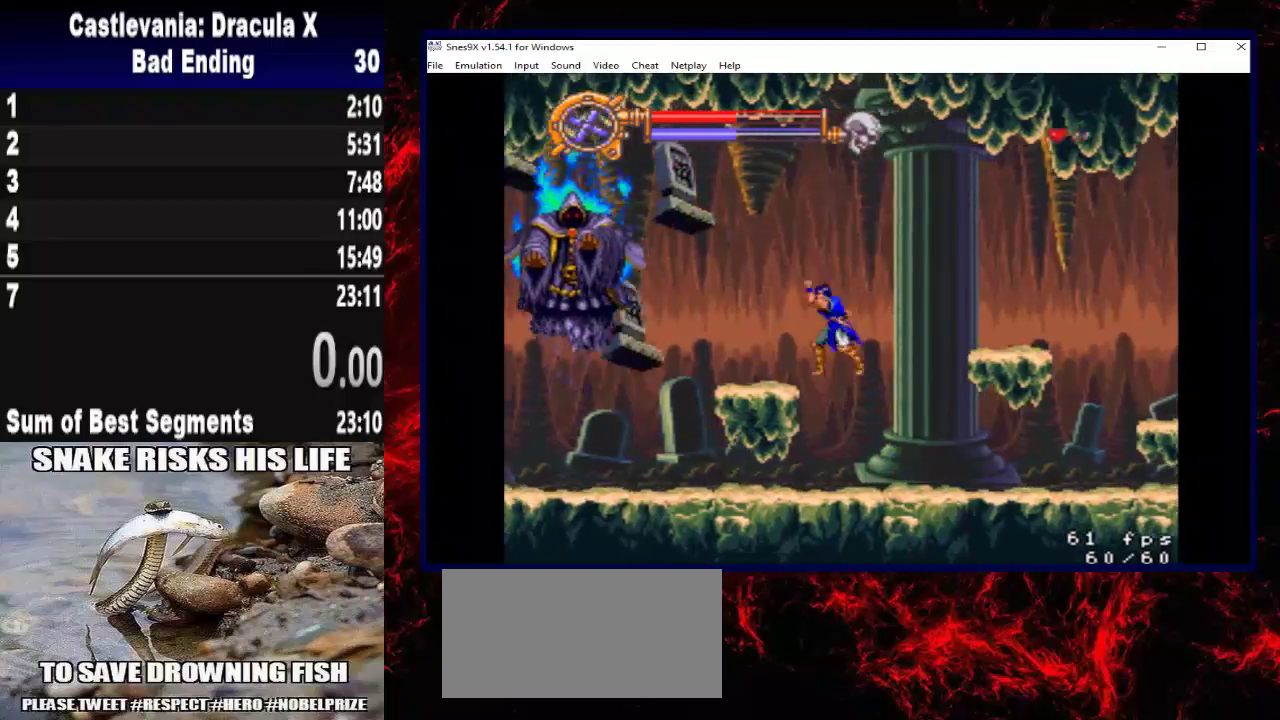
{"buttons": ["X", "DPAD_UP"], "left_stick": "up", "right_stick": "center", "events": [[333, "X", "down"]]}
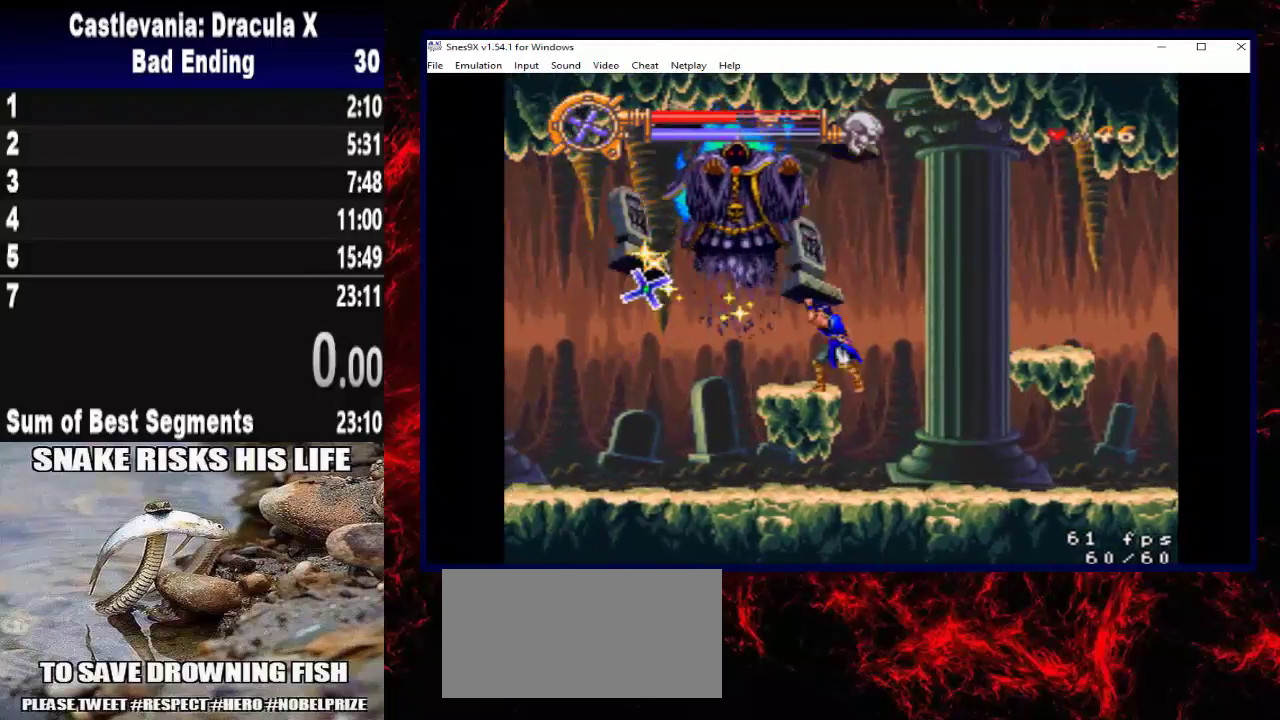
{"buttons": [], "left_stick": "center", "right_stick": "center", "events": [[133, "X", "up"], [433, "DPAD_UP", "up"], [433, "left_stick", "center"]]}
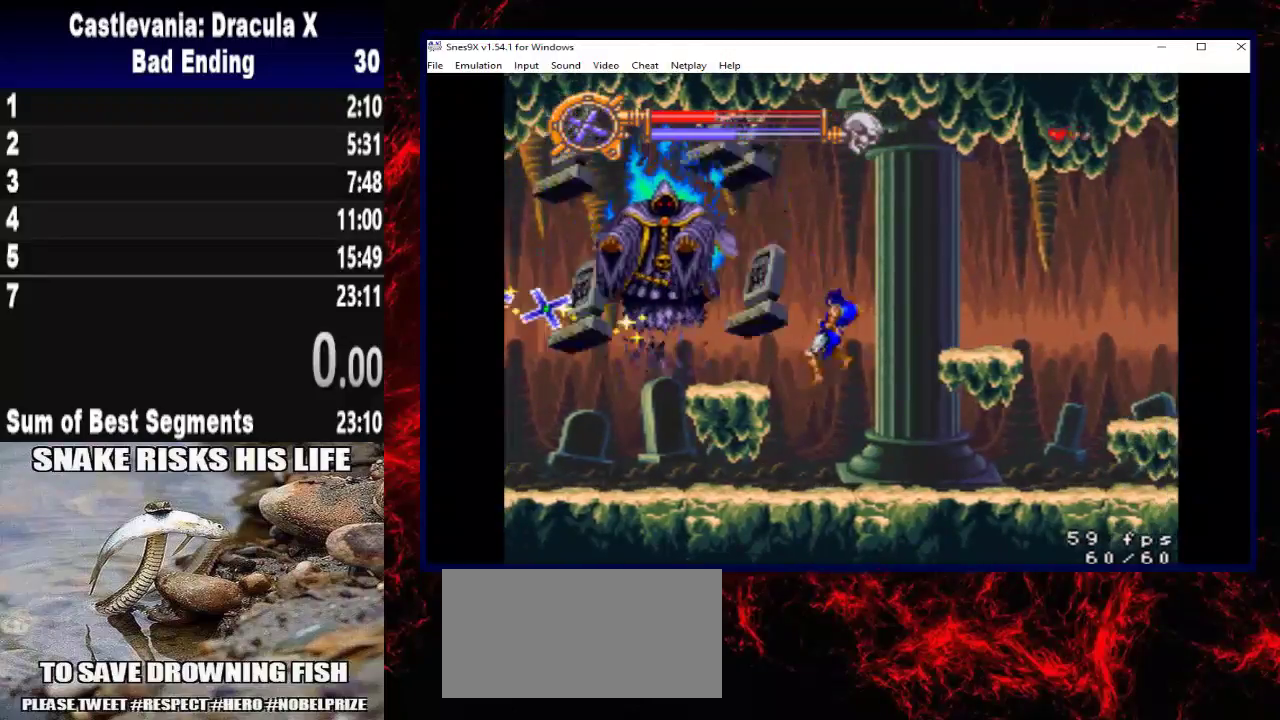
{"buttons": ["DPAD_RIGHT"], "left_stick": "right", "right_stick": "center", "events": [[200, "DPAD_RIGHT", "down"], [200, "left_stick", "right"]]}
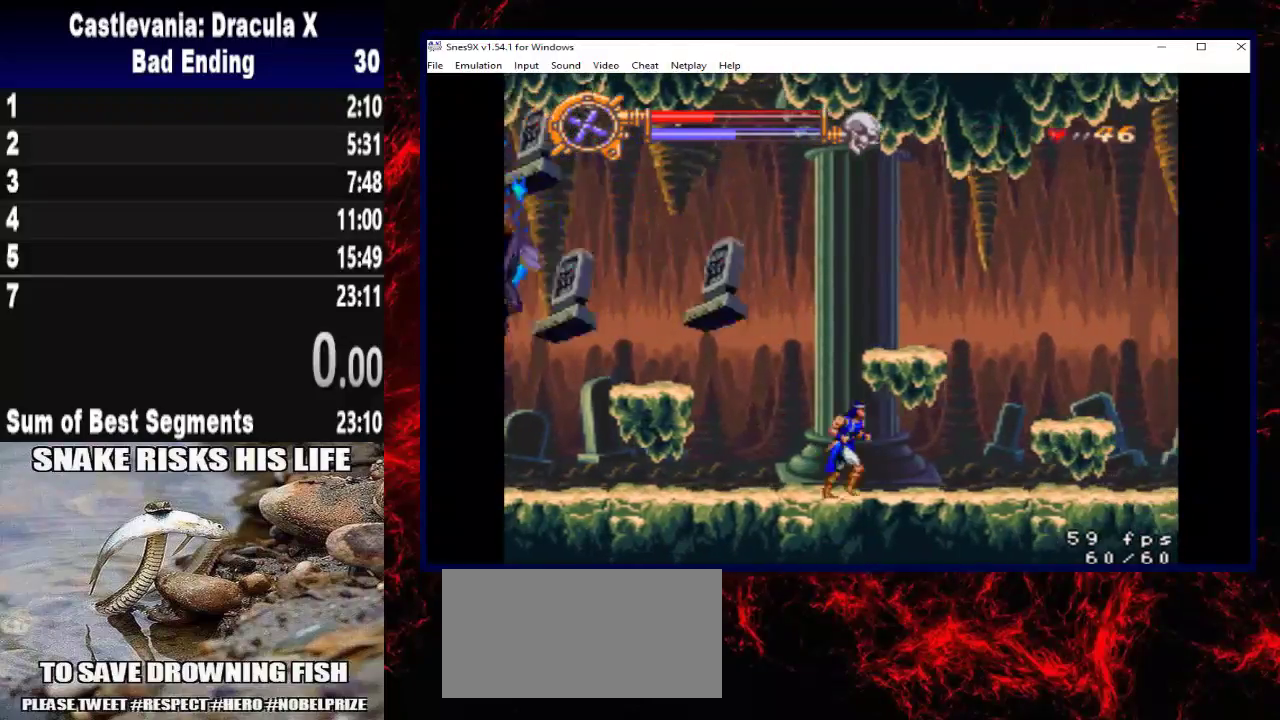
{"buttons": [], "left_stick": "center", "right_stick": "center", "events": [[300, "DPAD_RIGHT", "up"], [333, "DPAD_LEFT", "down"], [333, "left_stick", "left"], [433, "DPAD_LEFT", "up"], [433, "left_stick", "center"]]}
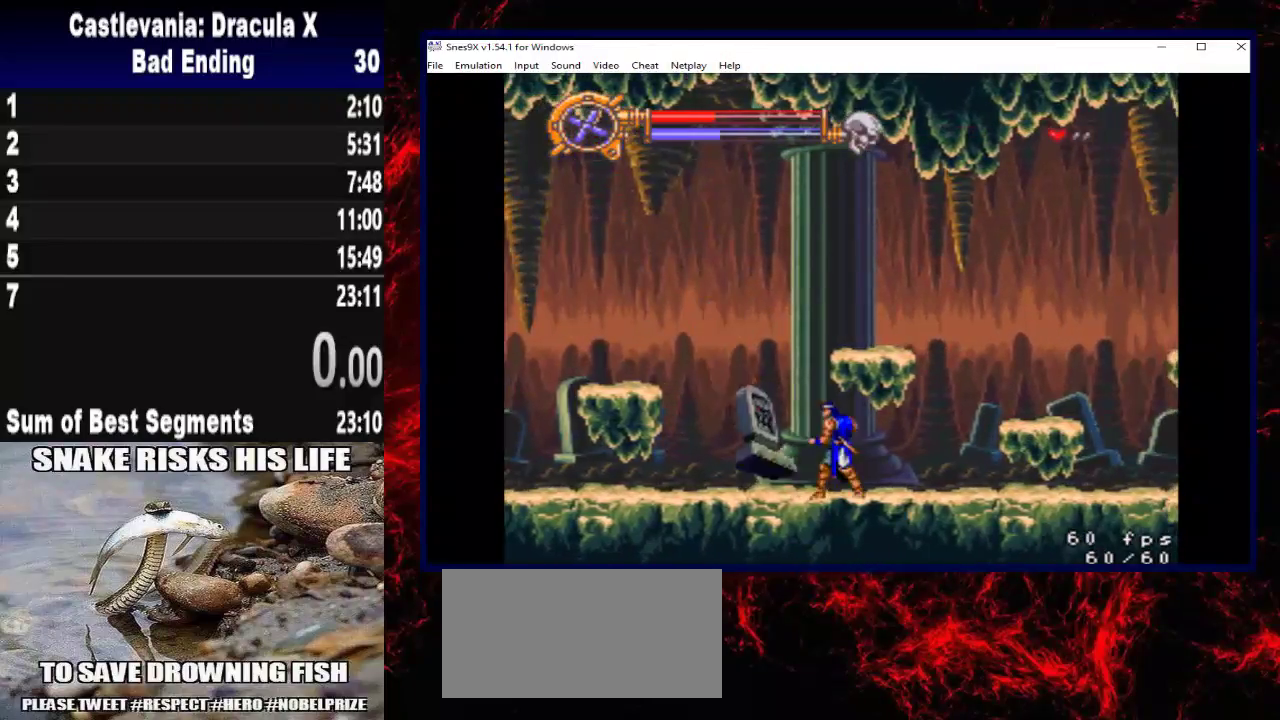
{"buttons": [], "left_stick": "center", "right_stick": "center", "events": [[133, "A", "down"], [467, "A", "up"]]}
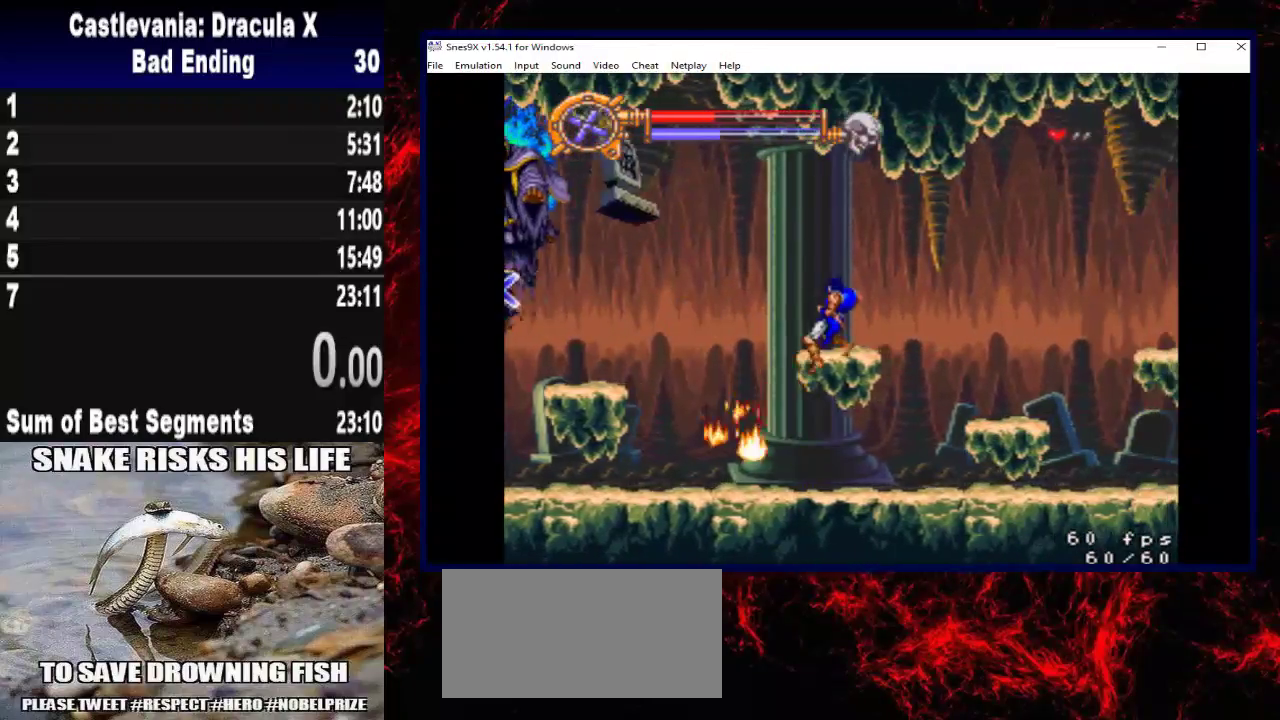
{"buttons": ["DPAD_LEFT"], "left_stick": "left", "right_stick": "center", "events": [[33, "A", "down"], [133, "A", "up"], [333, "DPAD_LEFT", "down"], [333, "left_stick", "left"]]}
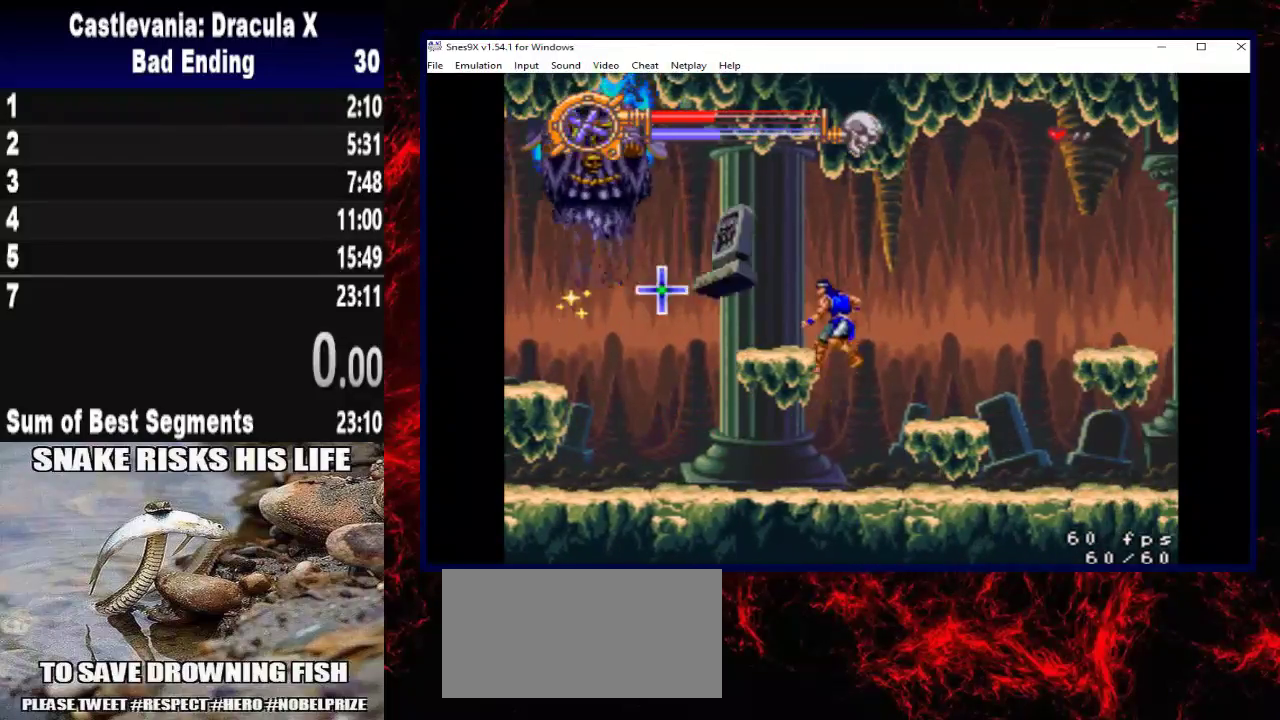
{"buttons": ["DPAD_LEFT"], "left_stick": "left", "right_stick": "center", "events": [[67, "DPAD_LEFT", "up"], [67, "left_stick", "center"], [400, "DPAD_LEFT", "down"], [400, "left_stick", "left"]]}
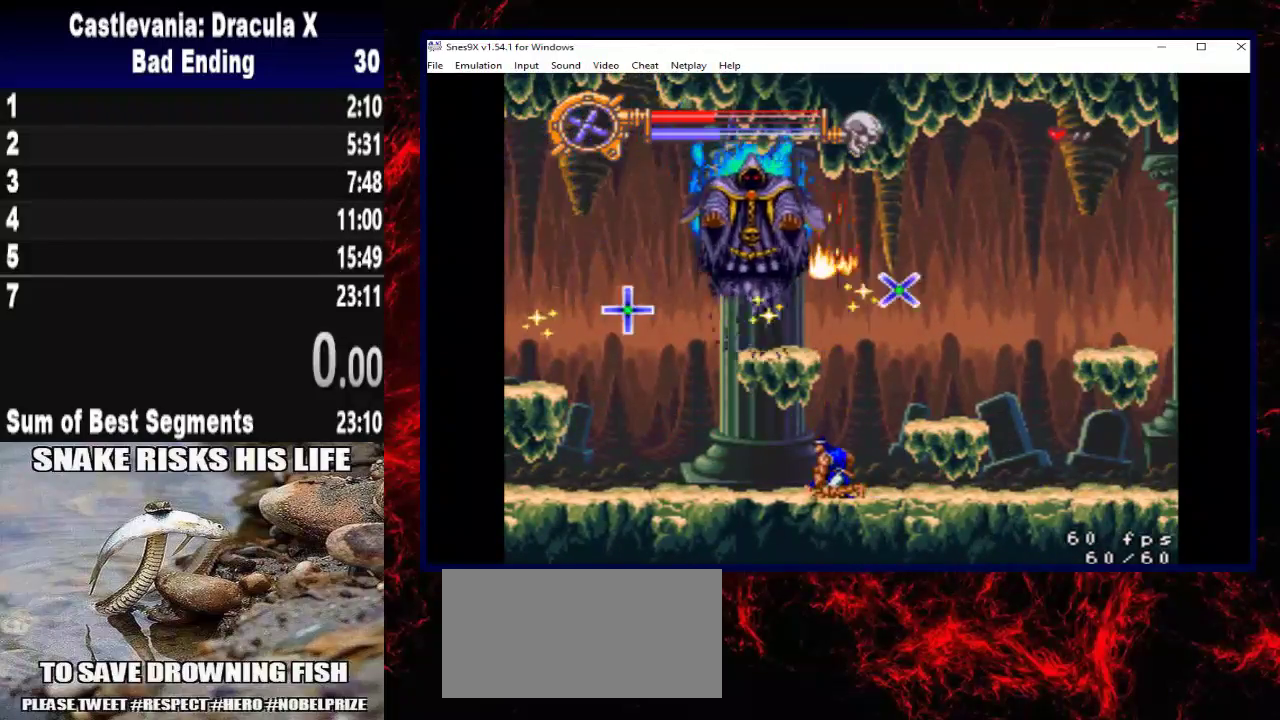
{"buttons": ["DPAD_LEFT"], "left_stick": "left", "right_stick": "center", "events": []}
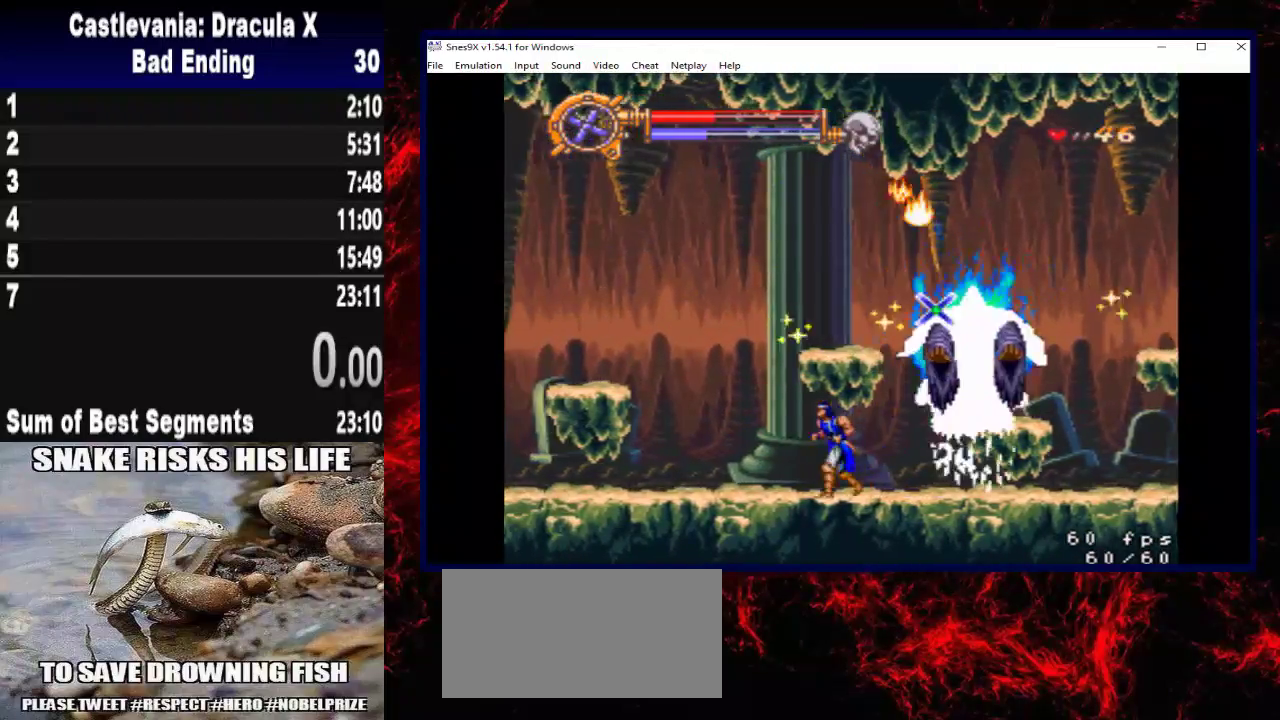
{"buttons": ["DPAD_UP"], "left_stick": "up", "right_stick": "center", "events": [[67, "DPAD_LEFT", "up"], [67, "DPAD_UP", "down"], [100, "DPAD_RIGHT", "down"], [100, "left_stick", "up-right"], [167, "X", "down"], [300, "DPAD_RIGHT", "up"], [300, "left_stick", "up"], [467, "X", "up"]]}
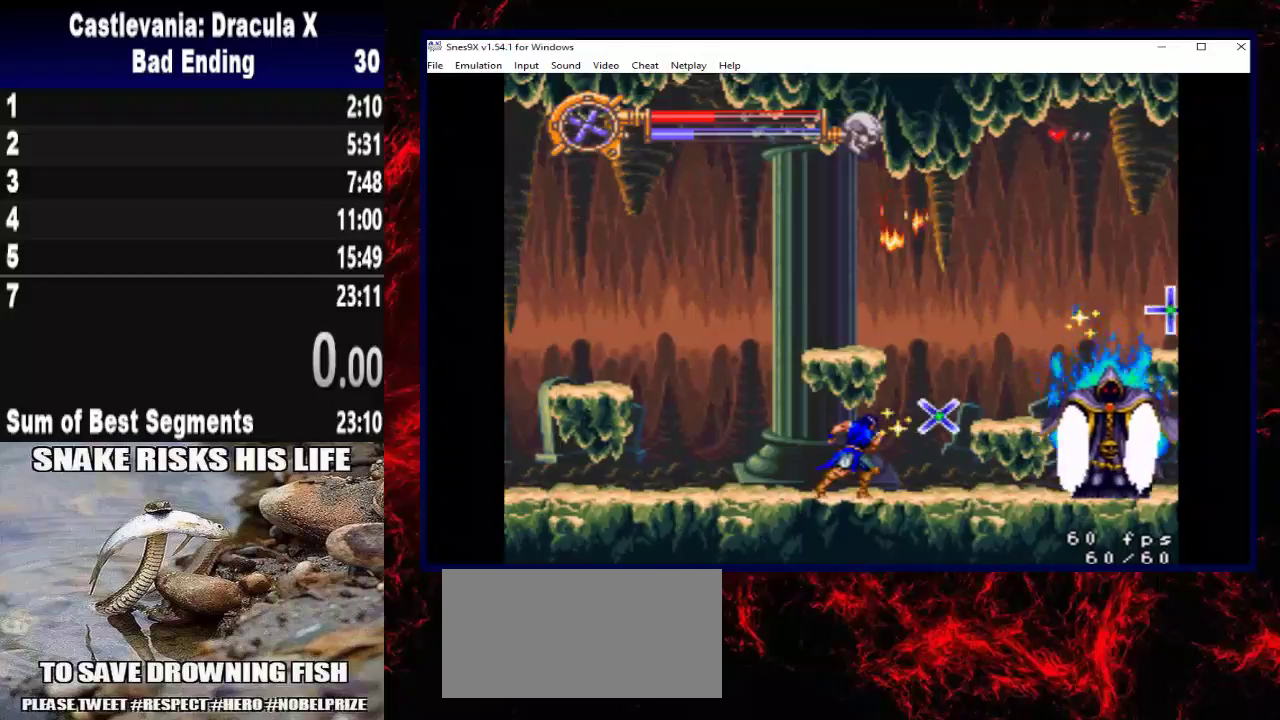
{"buttons": ["DPAD_UP"], "left_stick": "up", "right_stick": "center", "events": [[33, "X", "down"], [167, "X", "up"], [233, "X", "down"], [333, "X", "up"], [400, "X", "down"], [500, "X", "up"]]}
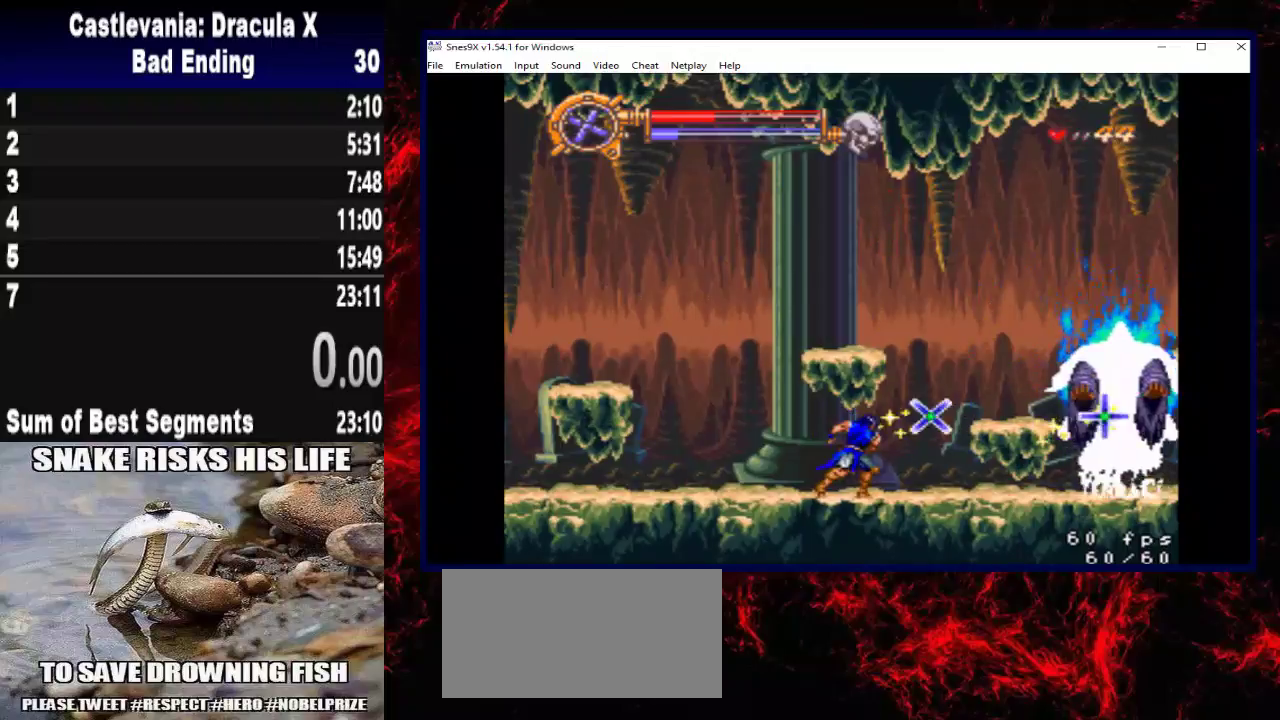
{"buttons": [], "left_stick": "center", "right_stick": "center", "events": [[67, "X", "down"], [200, "X", "up"], [400, "DPAD_UP", "up"], [400, "left_stick", "center"]]}
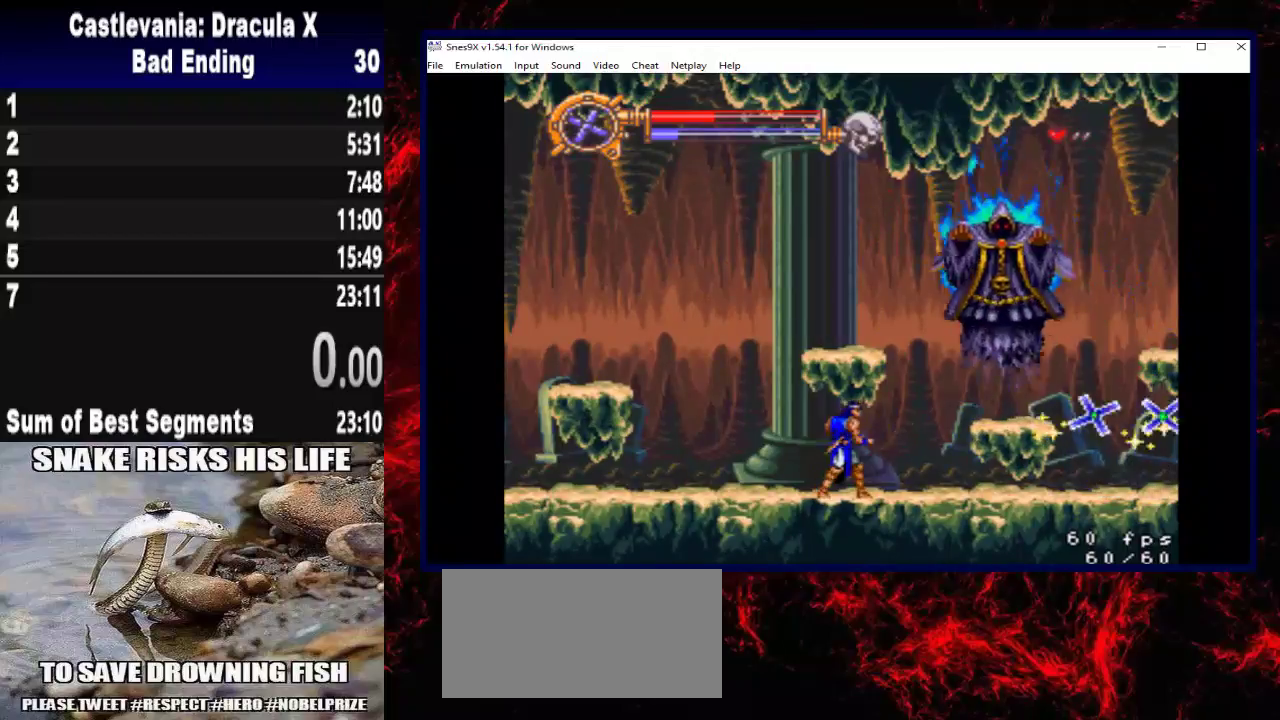
{"buttons": ["DPAD_LEFT"], "left_stick": "left", "right_stick": "center", "events": [[33, "DPAD_LEFT", "down"], [33, "left_stick", "left"]]}
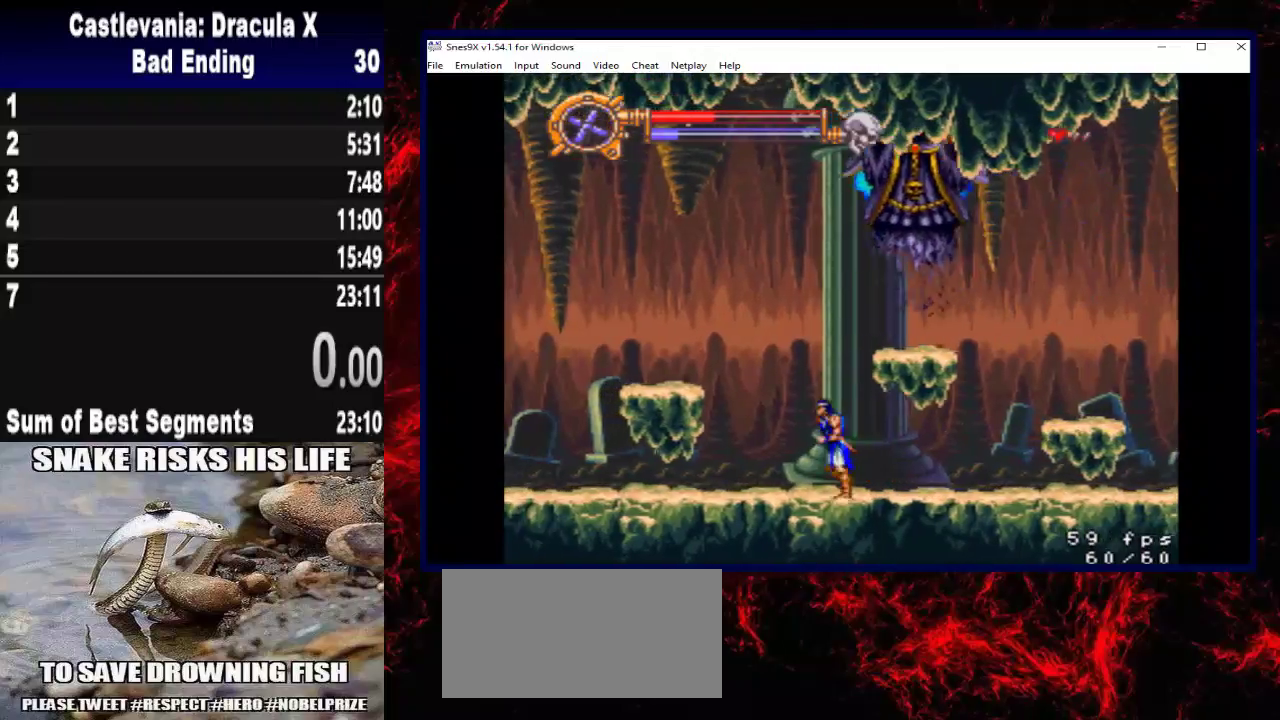
{"buttons": [], "left_stick": "center", "right_stick": "center", "events": [[200, "DPAD_LEFT", "up"], [200, "left_stick", "center"]]}
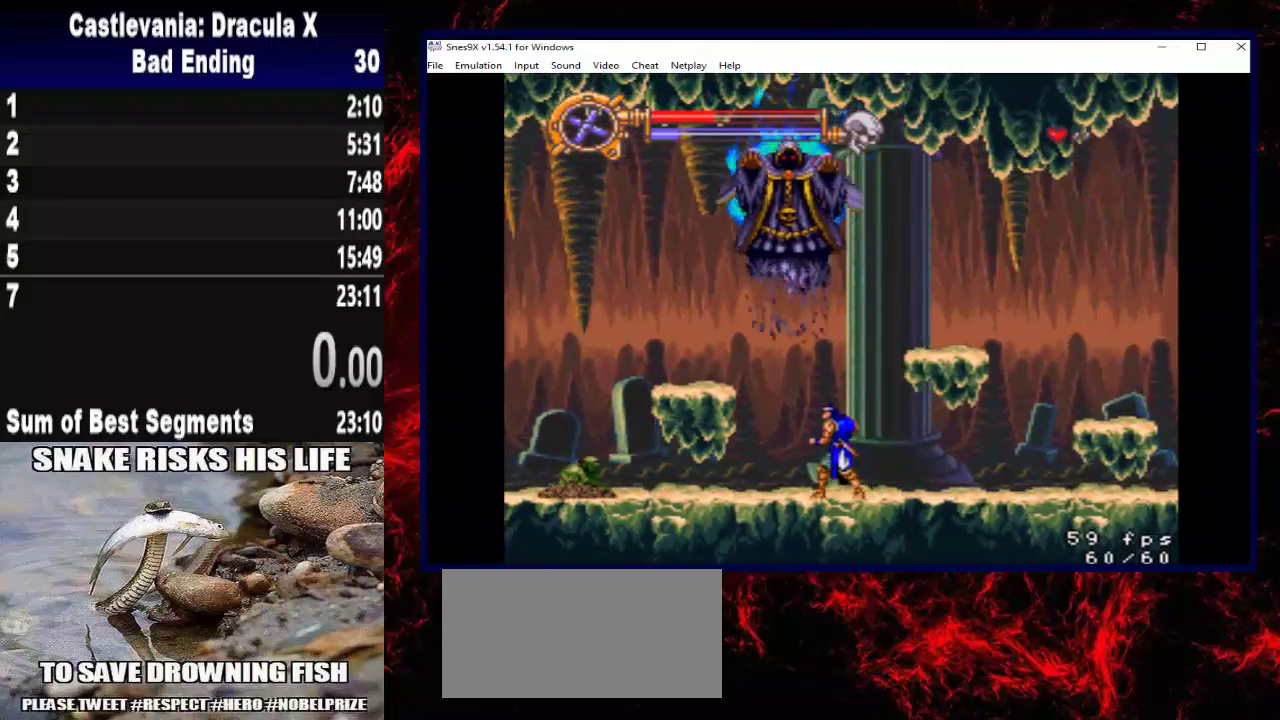
{"buttons": ["X", "DPAD_LEFT"], "left_stick": "left", "right_stick": "center", "events": [[233, "DPAD_LEFT", "down"], [267, "DPAD_UP", "down"], [267, "left_stick", "up-left"], [333, "A", "down"], [433, "X", "down"], [467, "DPAD_UP", "up"], [467, "left_stick", "left"], [500, "A", "up"]]}
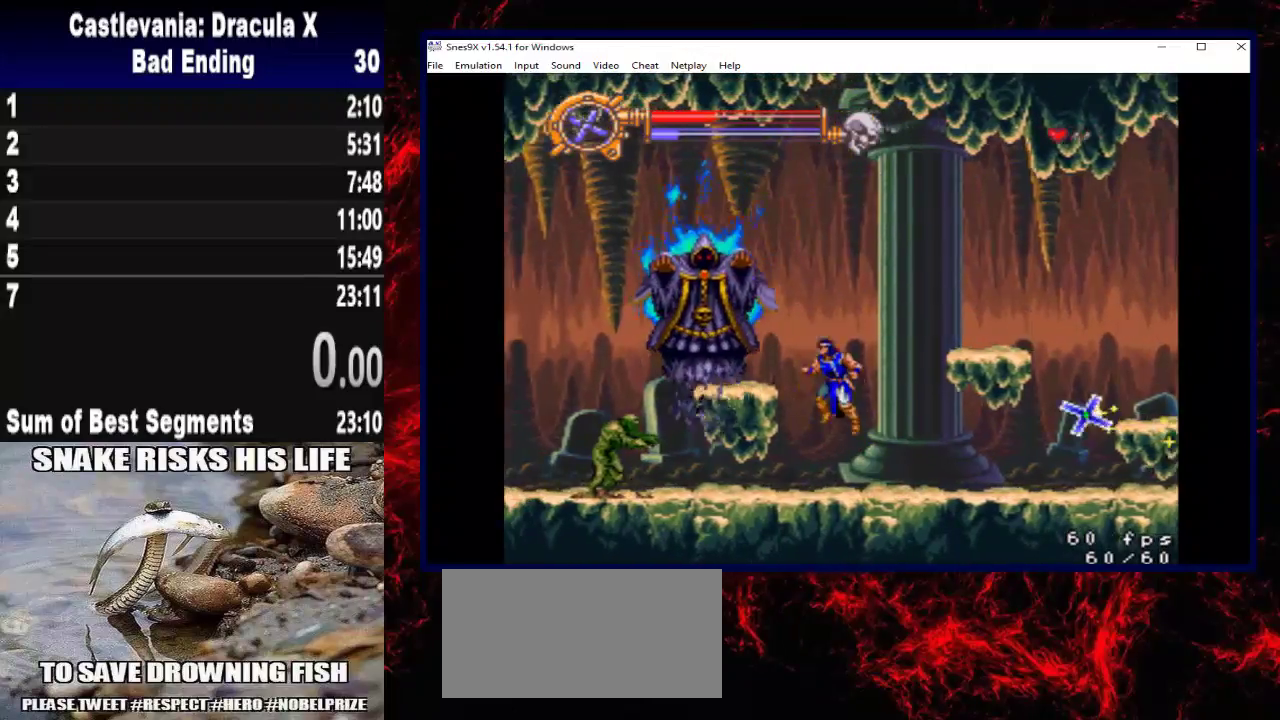
{"buttons": ["X"], "left_stick": "center", "right_stick": "center", "events": [[33, "DPAD_LEFT", "up"], [33, "left_stick", "center"], [67, "X", "up"], [133, "X", "down"], [267, "X", "up"], [333, "X", "down"], [433, "X", "up"], [500, "X", "down"]]}
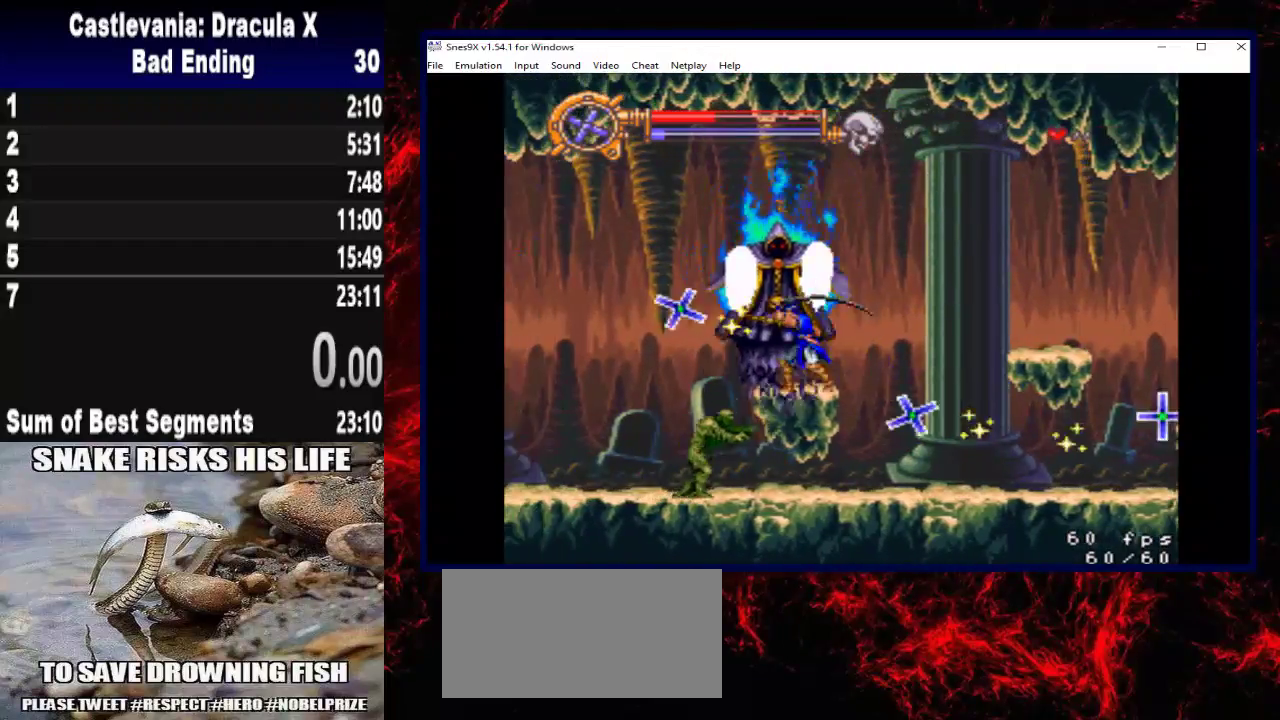
{"buttons": ["DPAD_LEFT"], "left_stick": "left", "right_stick": "center", "events": [[133, "X", "up"], [467, "DPAD_LEFT", "down"], [467, "left_stick", "left"]]}
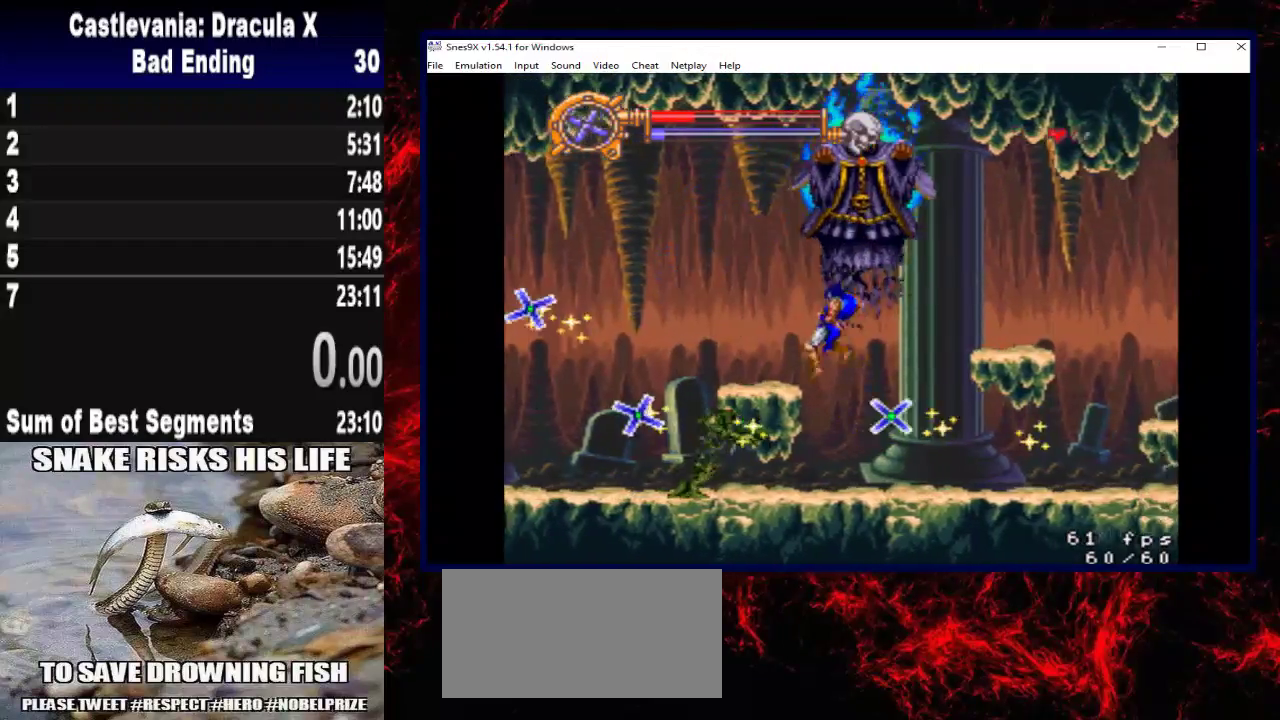
{"buttons": ["A", "DPAD_LEFT"], "left_stick": "left", "right_stick": "center", "events": [[200, "DPAD_LEFT", "up"], [200, "left_stick", "center"], [467, "A", "down"], [467, "DPAD_LEFT", "down"], [467, "left_stick", "left"]]}
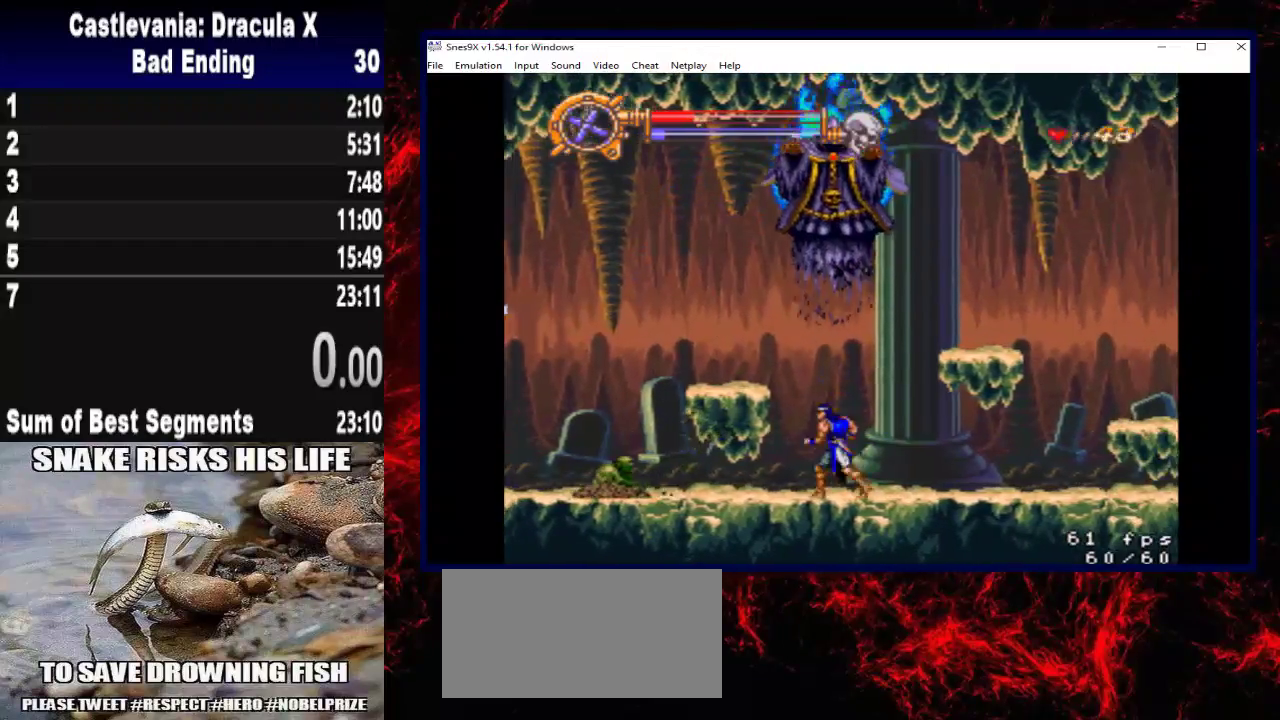
{"buttons": [], "left_stick": "center", "right_stick": "center"}
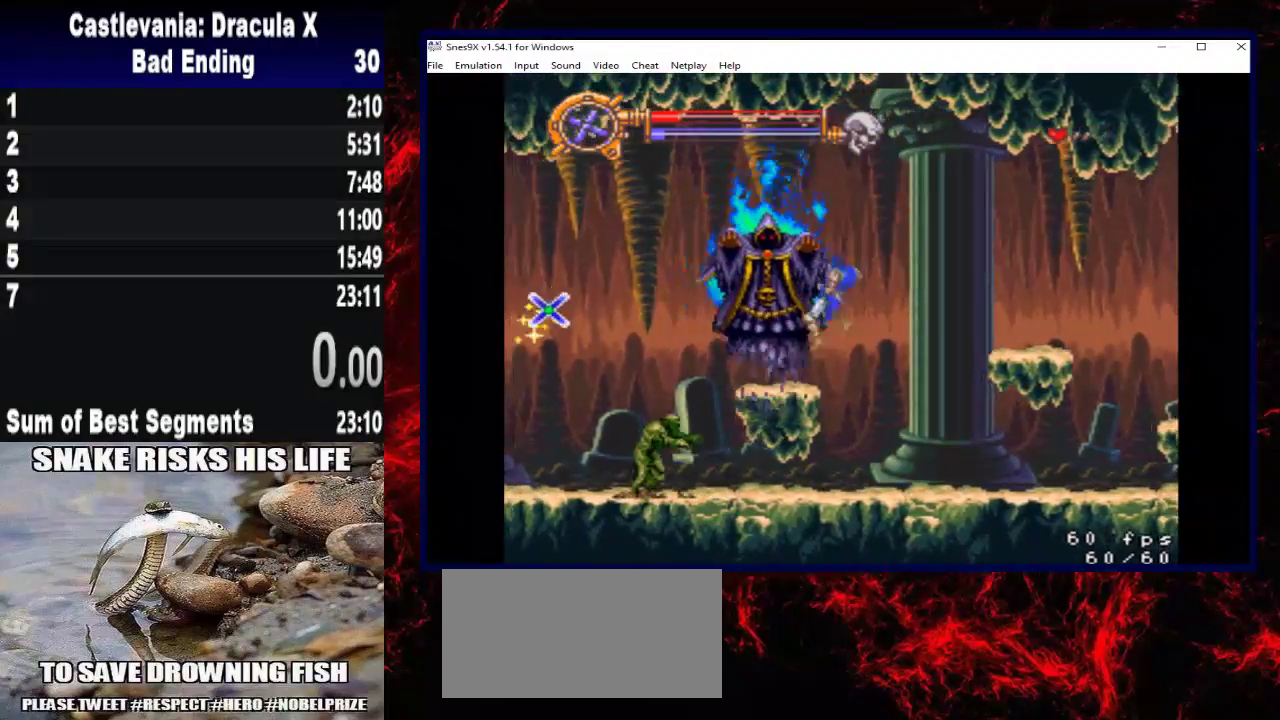
{"buttons": [], "left_stick": "center", "right_stick": "center"}